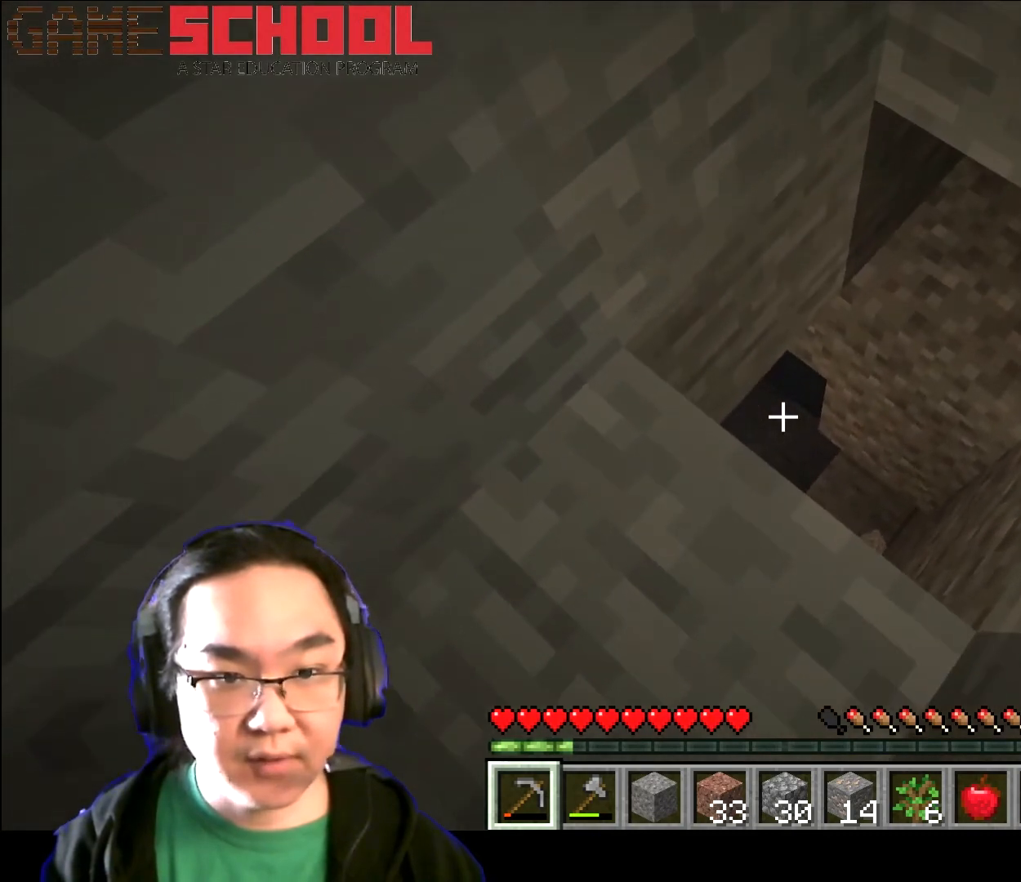
Gameplay with keyboard and mouse; each line is a JSON object with the keys and mouse buttons held at the frame after it. "events" lists presses ("down") and releases ("up") of "1", "2", "3", "4", "a", "alt", "b", "c", "ctrl", "d", "e", "f", "g", "q", "r", "s", "shift", "space", "t", "tab", "tilde", "v", "w", "x", "z", "mouse_left", "mouse_wheel", "mouse_right", "mouse_mb4" and "mouse_mb5" between this image and that frame as [ms after this image, input, new state], when the widget could be followed in between. "mouse_left", "mouse_wheel", "mouse_right", "mouse_mb4", "mouse_mb5" = the "left", "wheel", "right", "mb4", "mb5" buttons of the "mouse" list. No other keys are recorded. Fast repeated clicks can show as one long hold. "wheel" means that the mouse wheel is clicked or scrolled. Mouse movement is not recorded. Not read: 5.
{"keys": ["shift"], "mouse": [], "events": []}
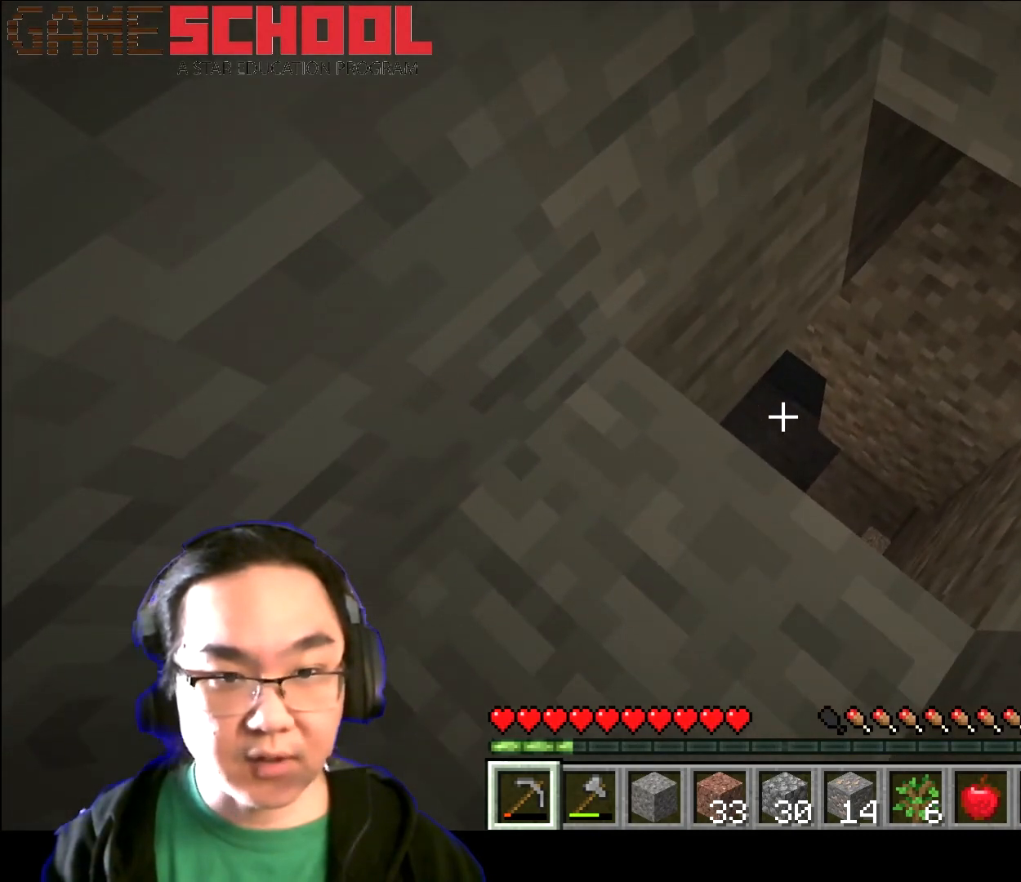
{"keys": ["d", "shift"], "mouse": [], "events": [[101, "w", "down"], [267, "d", "down"], [468, "w", "up"]]}
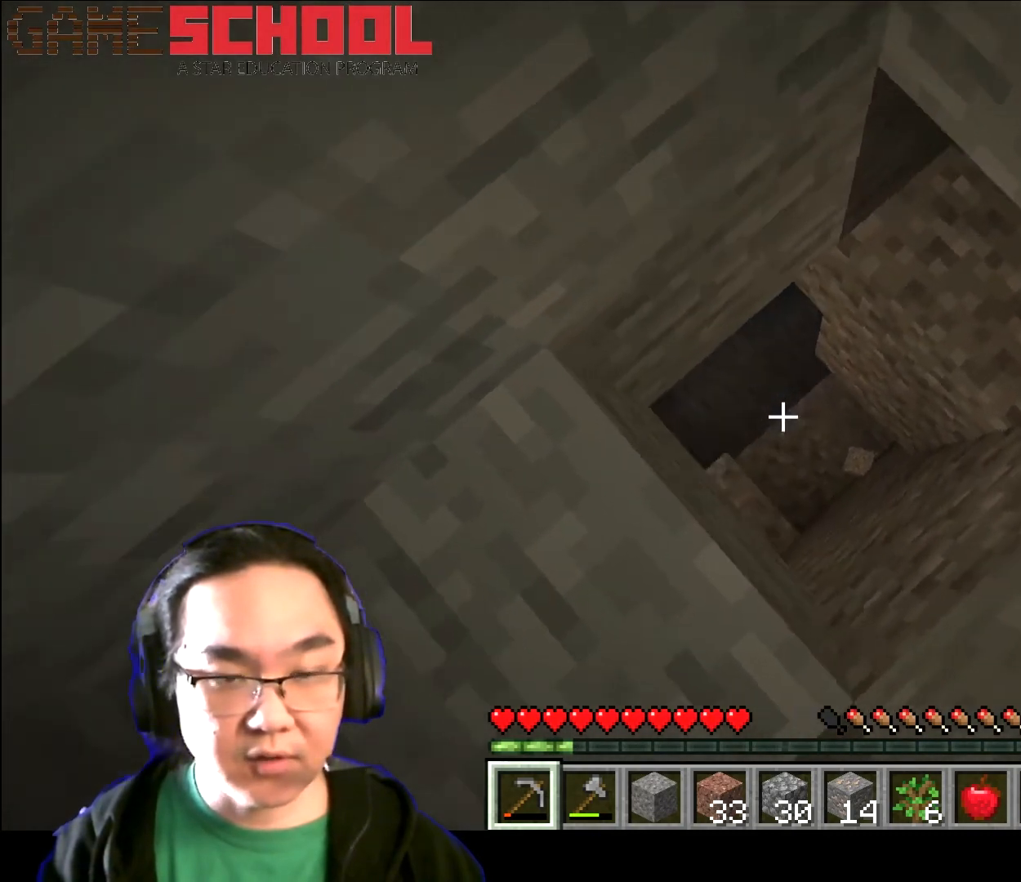
{"keys": ["shift"], "mouse": [], "events": [[67, "d", "up"]]}
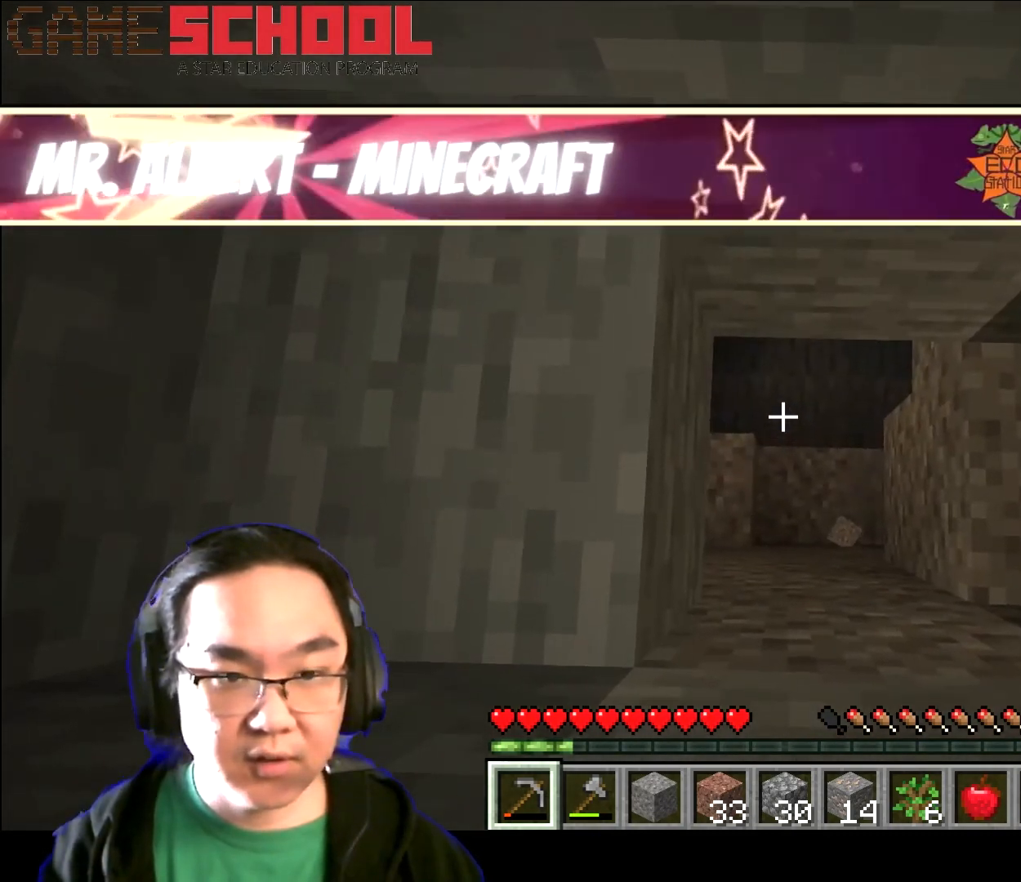
{"keys": ["shift"], "mouse": [], "events": []}
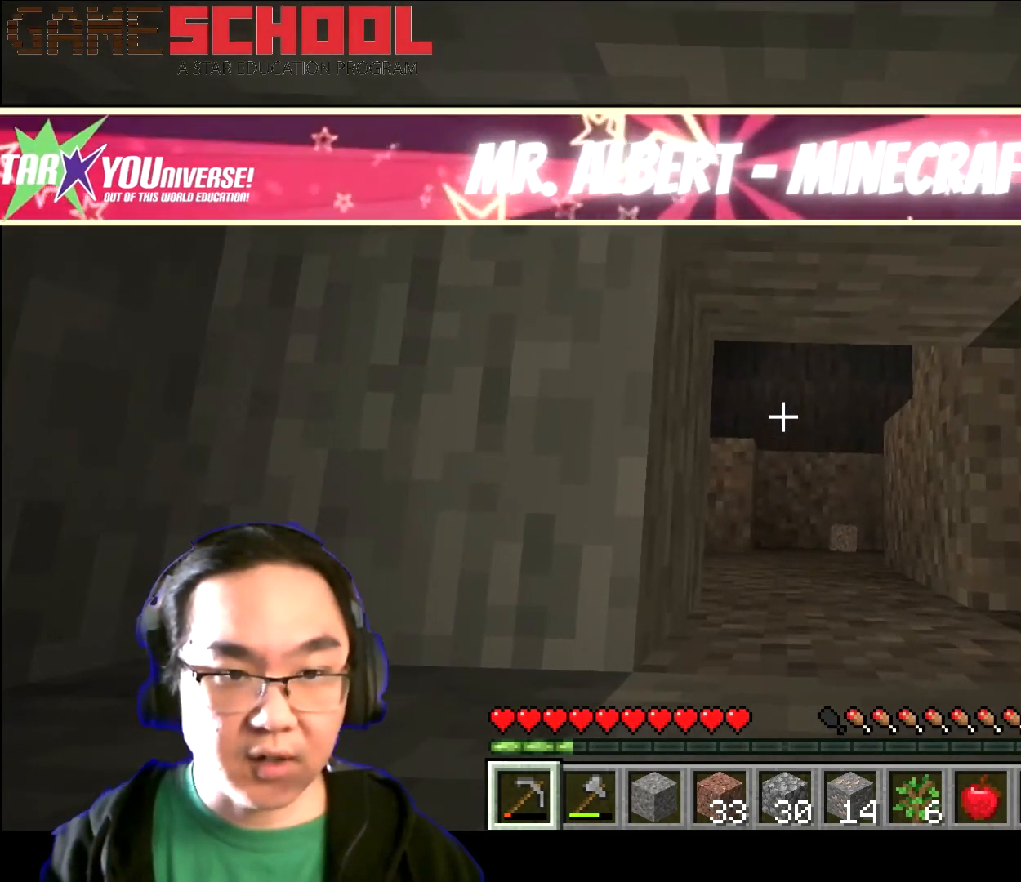
{"keys": ["shift"], "mouse": [], "events": []}
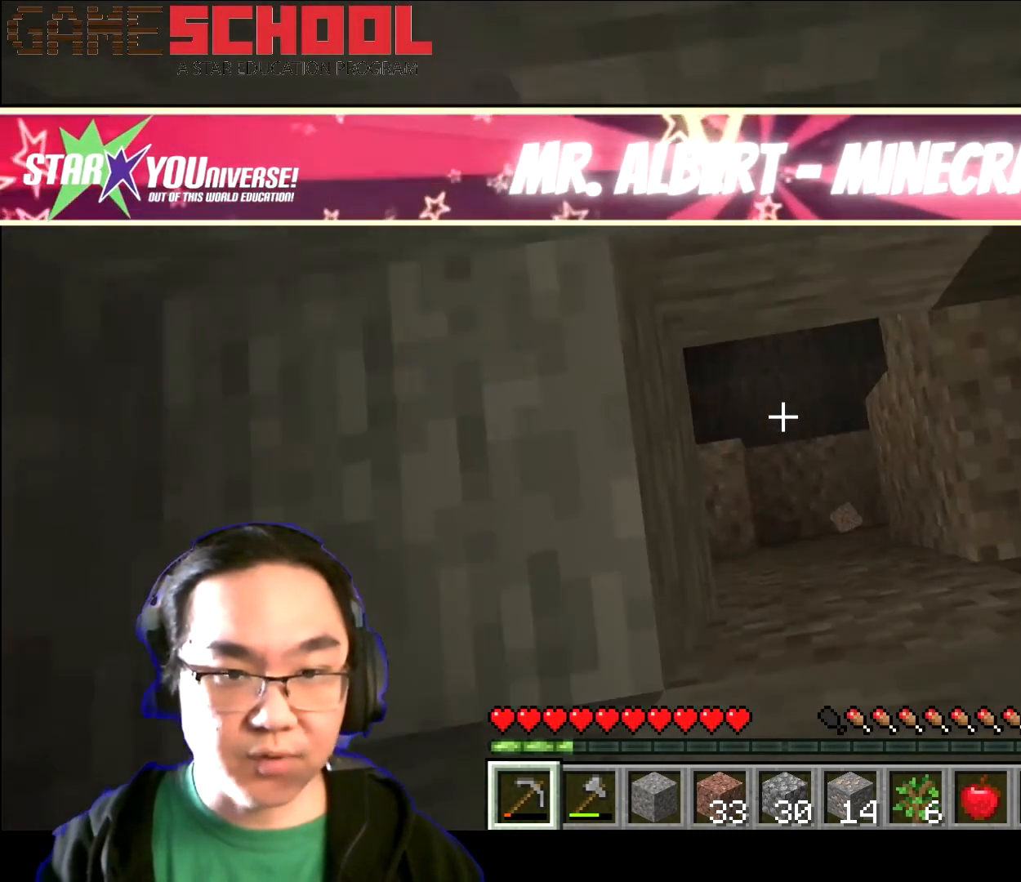
{"keys": ["shift"], "mouse": [], "events": []}
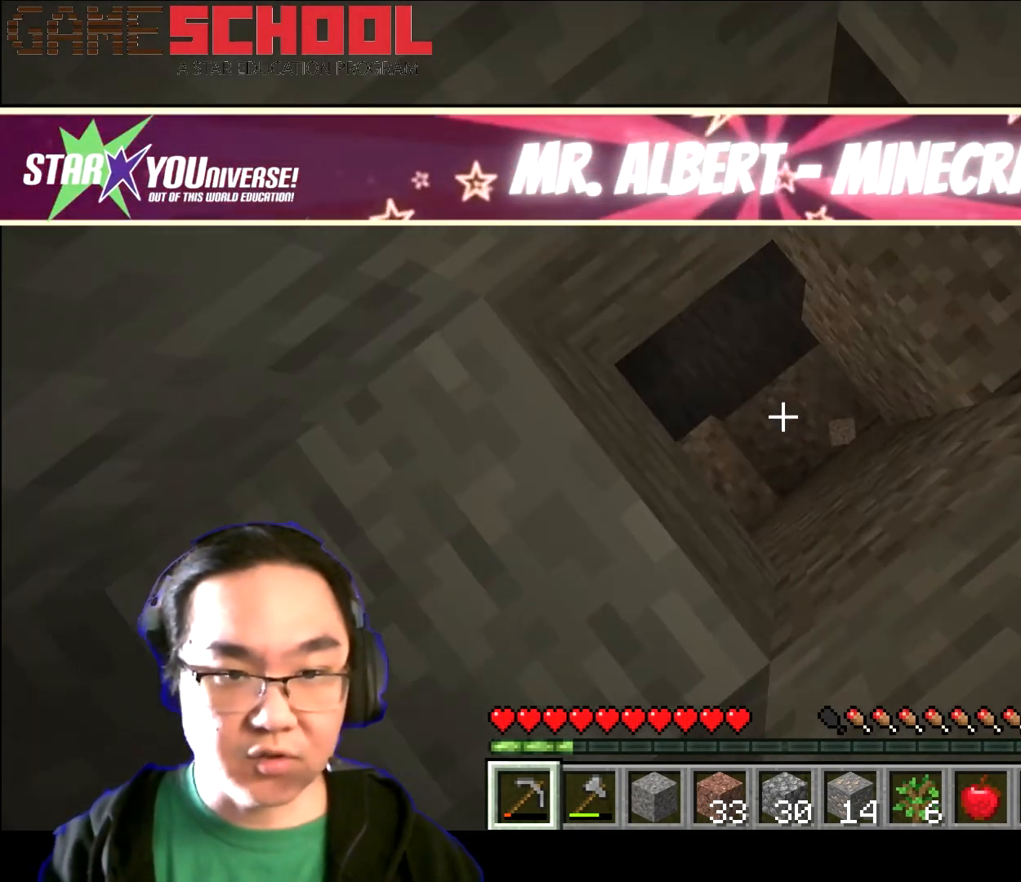
{"keys": ["shift"], "mouse": [], "events": []}
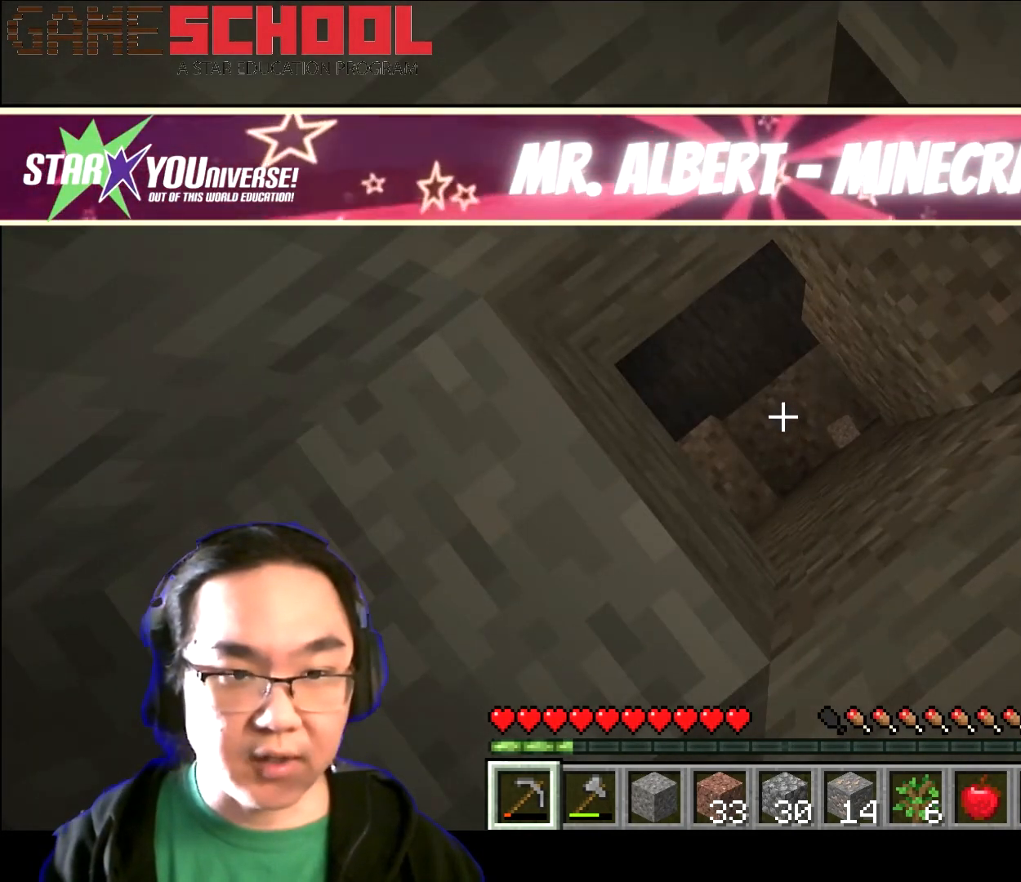
{"keys": ["shift"], "mouse": [], "events": []}
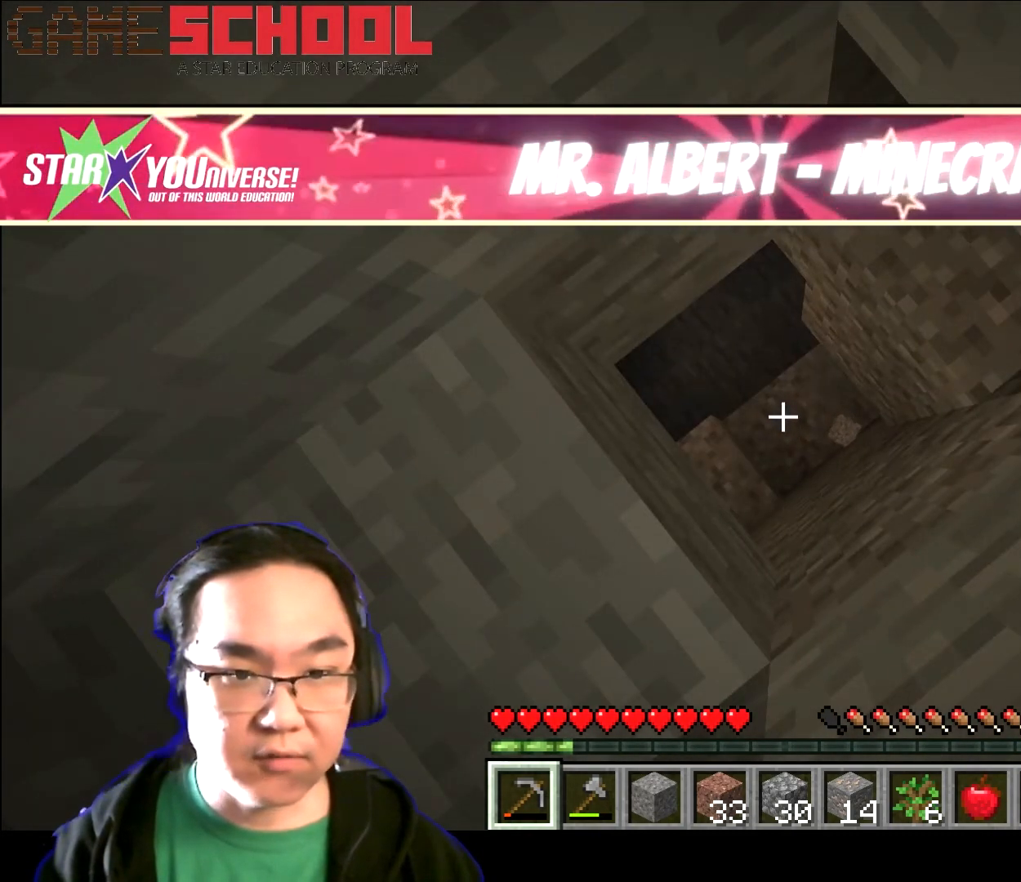
{"keys": ["shift"], "mouse": [], "events": []}
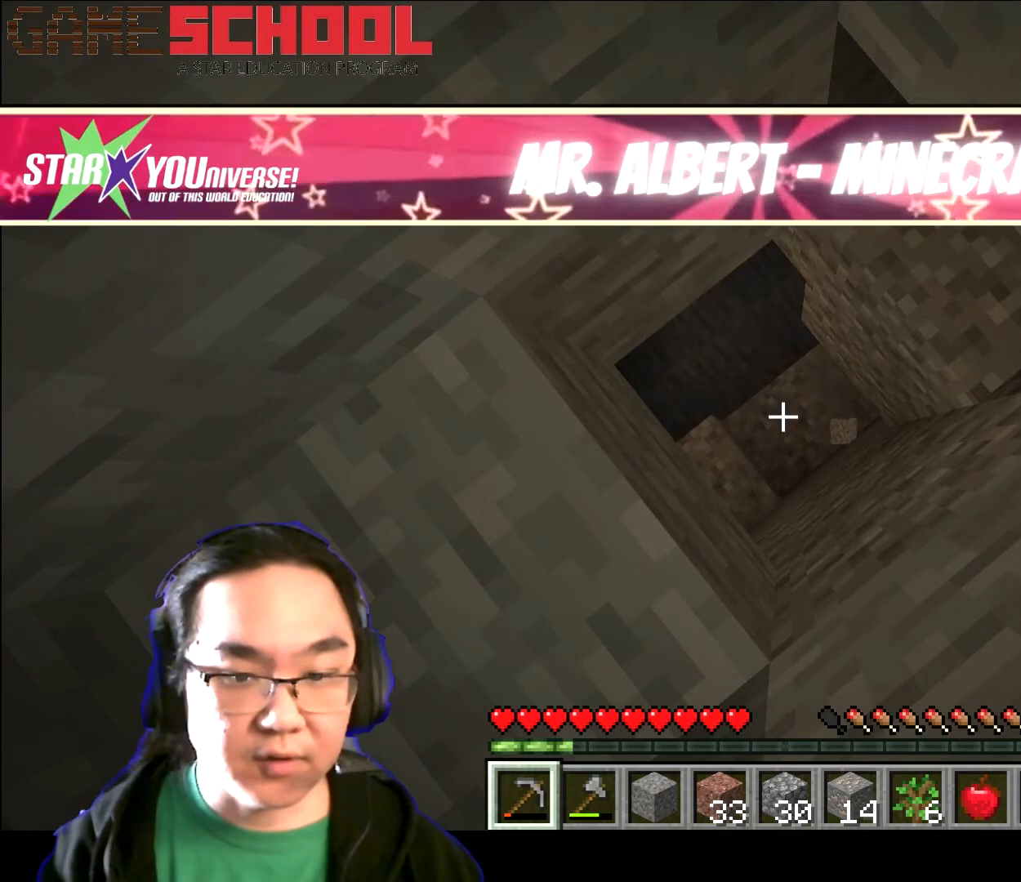
{"keys": ["shift"], "mouse": [], "events": []}
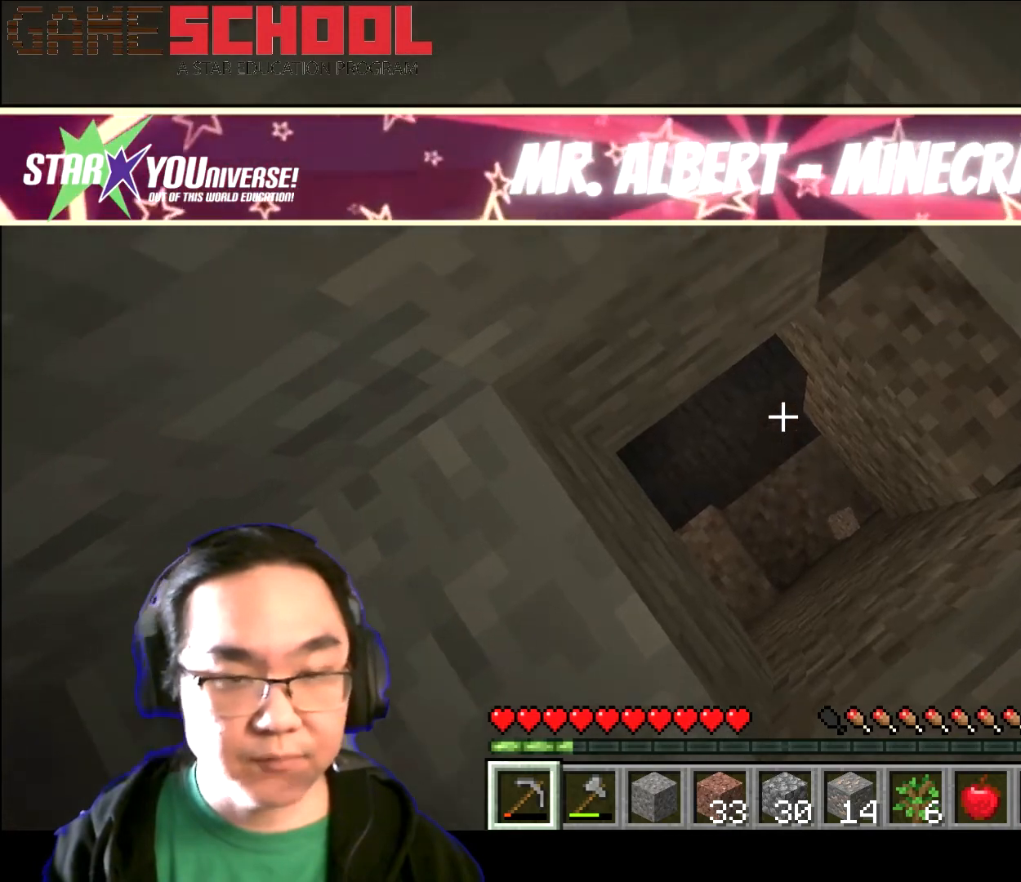
{"keys": ["s", "shift"], "mouse": [], "events": [[467, "s", "down"]]}
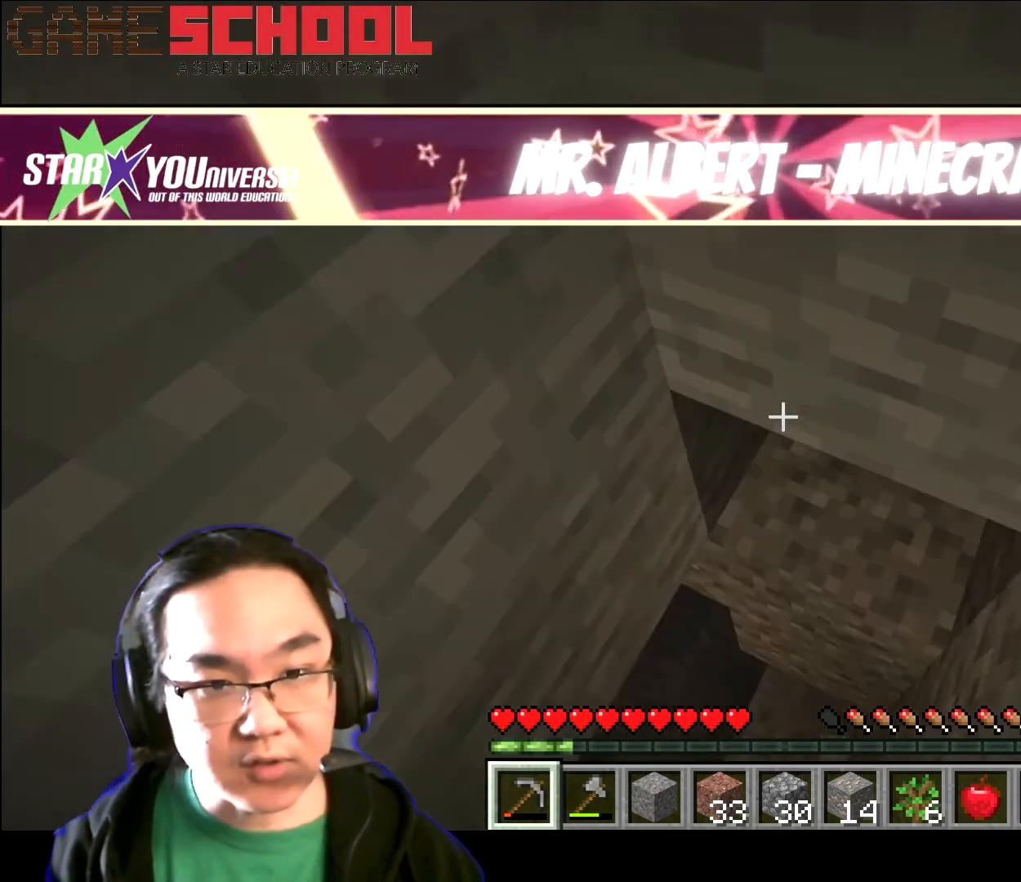
{"keys": ["s", "shift"], "mouse": [], "events": []}
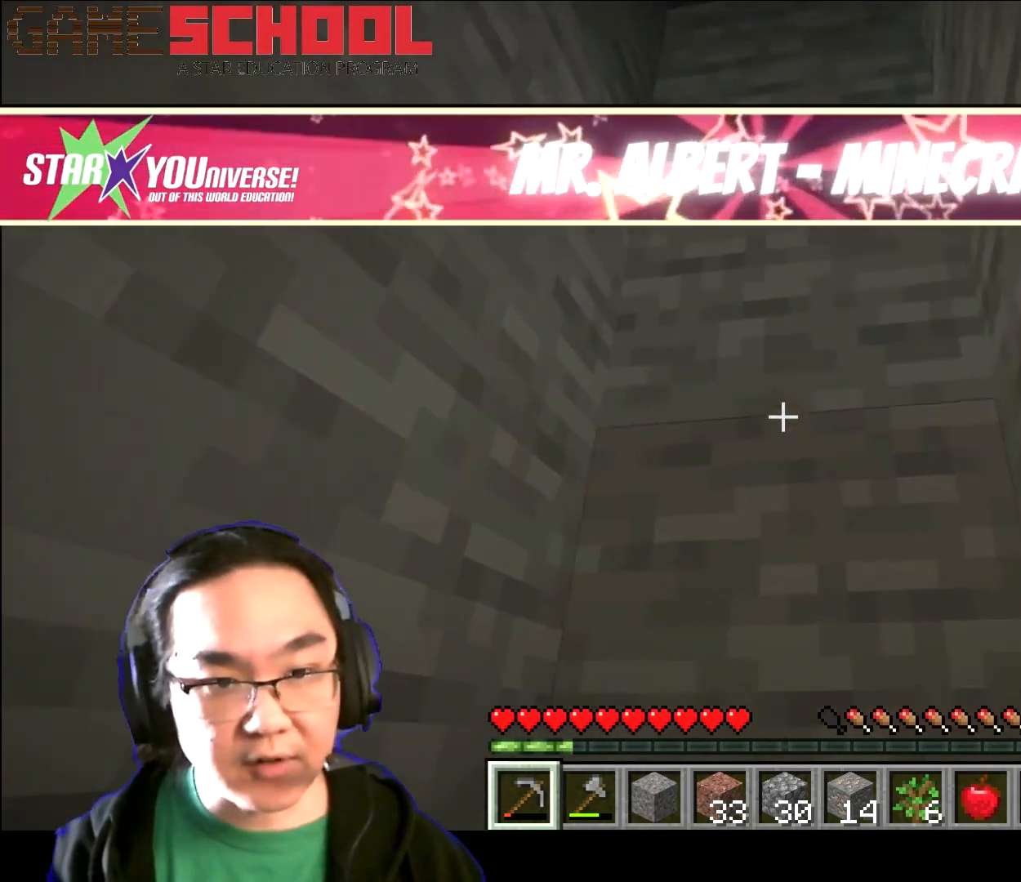
{"keys": [], "mouse": [], "events": [[400, "s", "up"], [500, "shift", "up"]]}
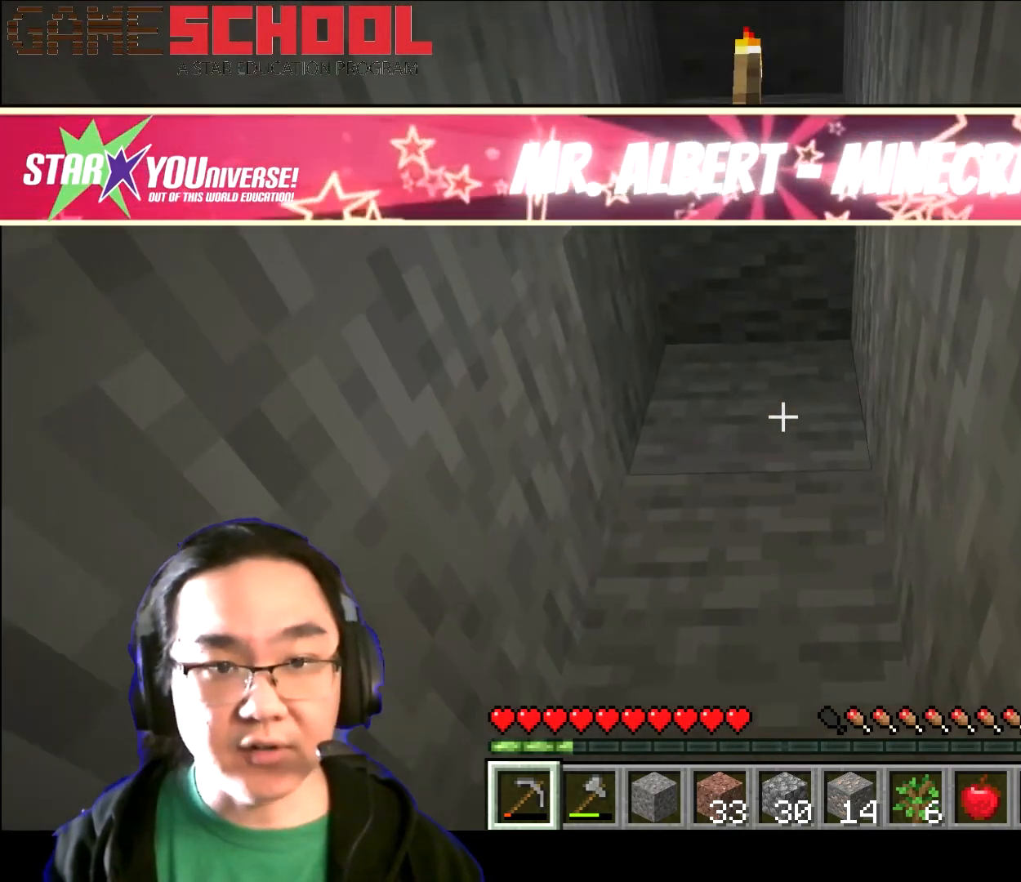
{"keys": [], "mouse": [], "events": []}
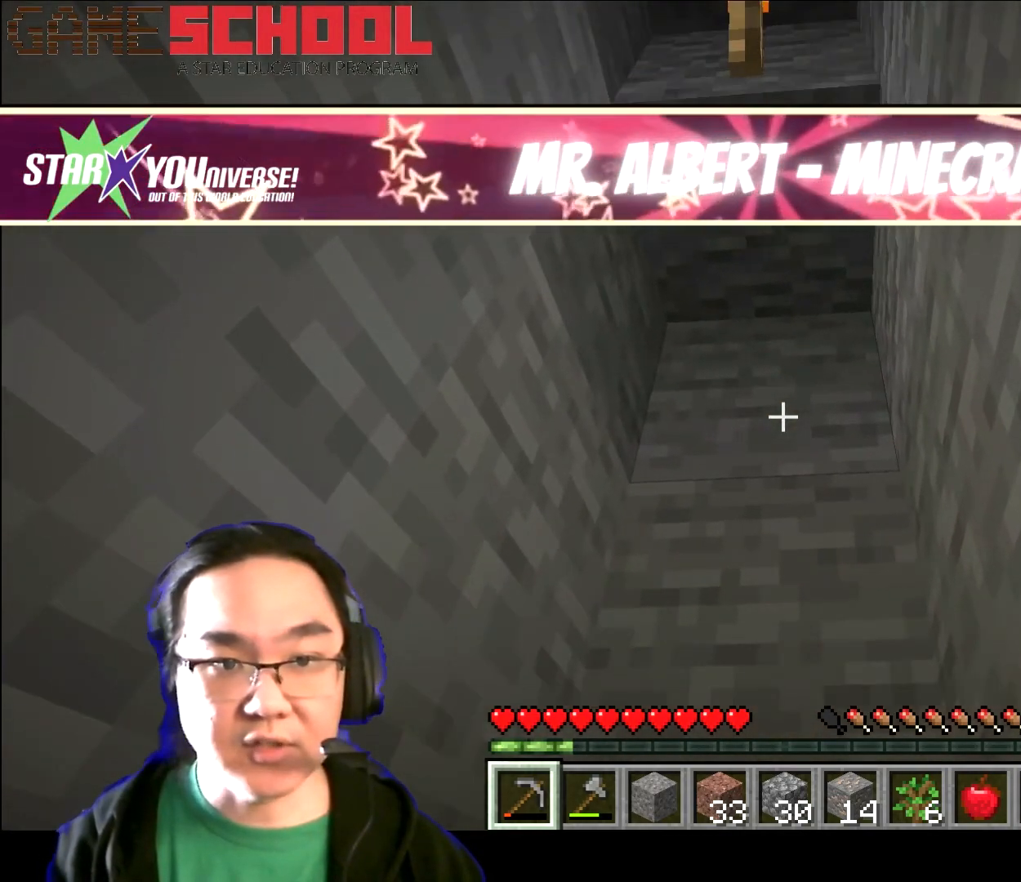
{"keys": [], "mouse": [], "events": []}
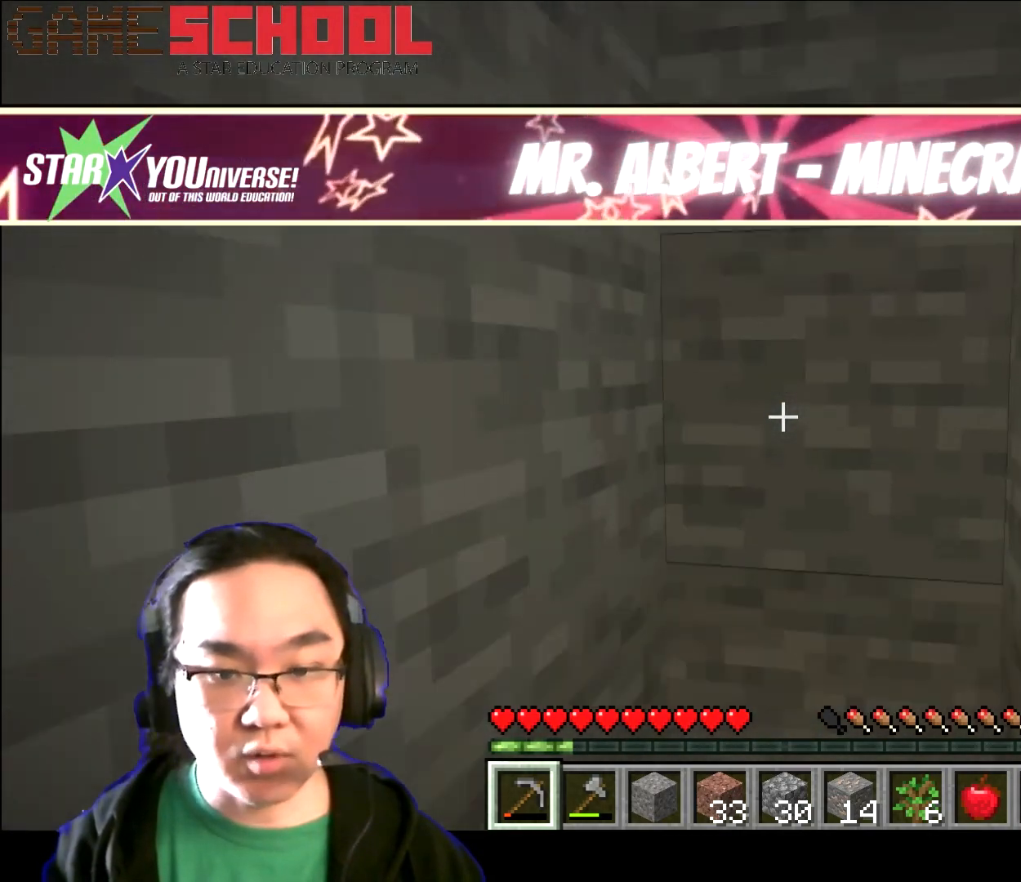
{"keys": [], "mouse": [], "events": []}
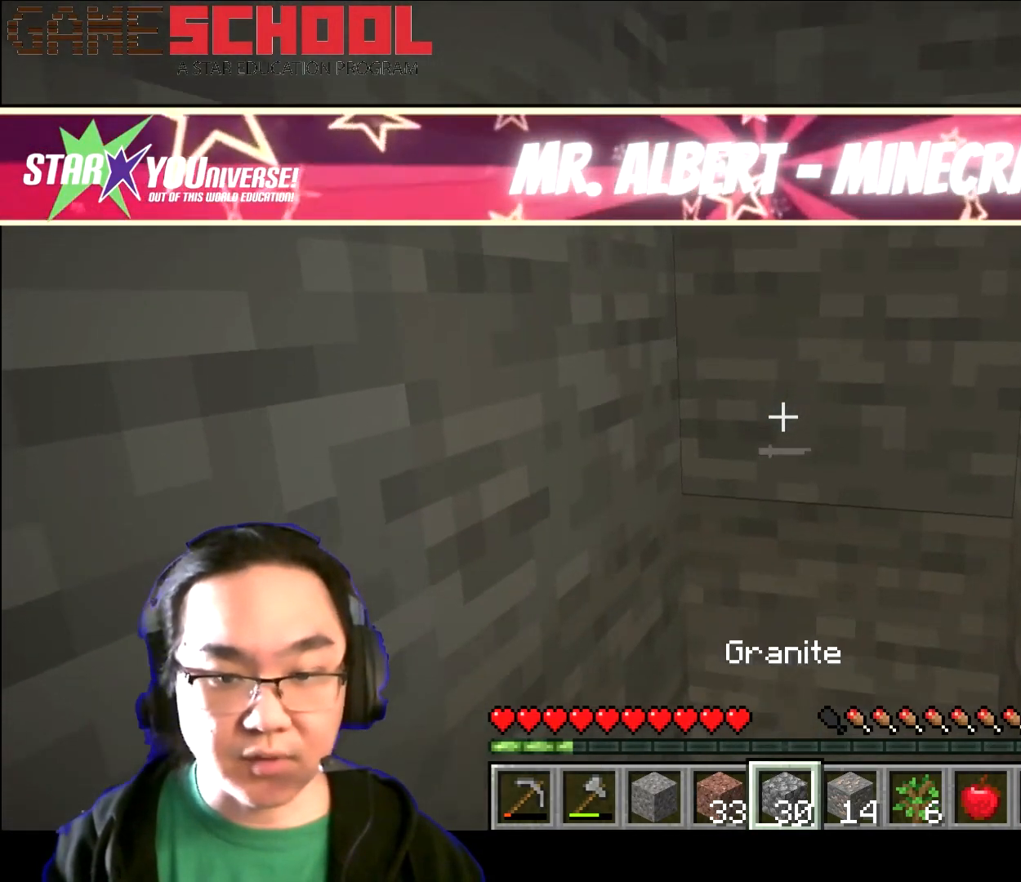
{"keys": [], "mouse": [], "events": []}
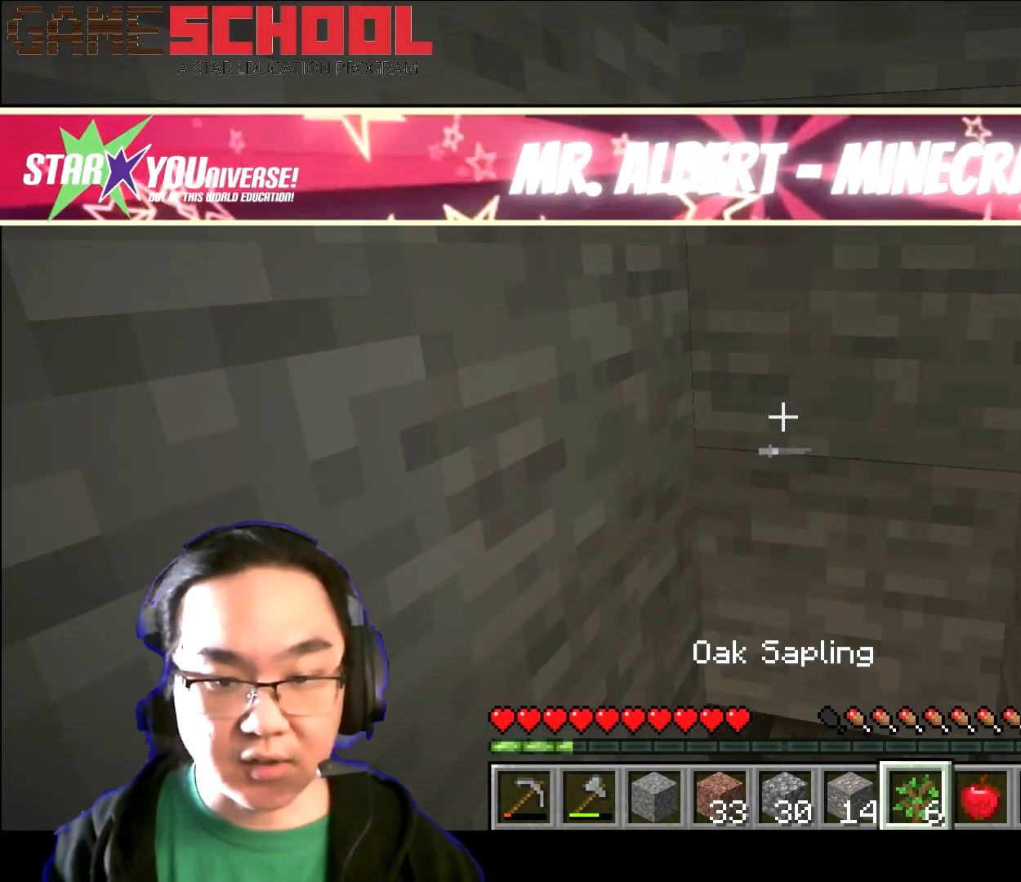
{"keys": [], "mouse": [], "events": []}
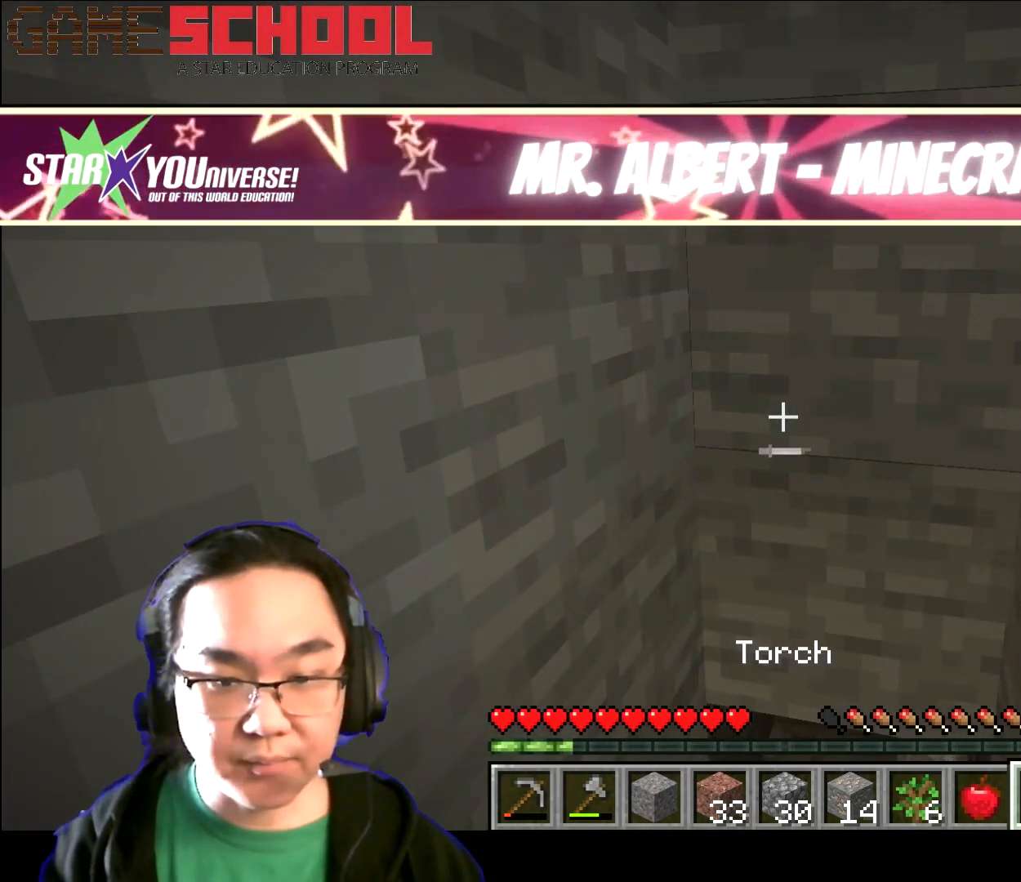
{"keys": [], "mouse": [], "events": []}
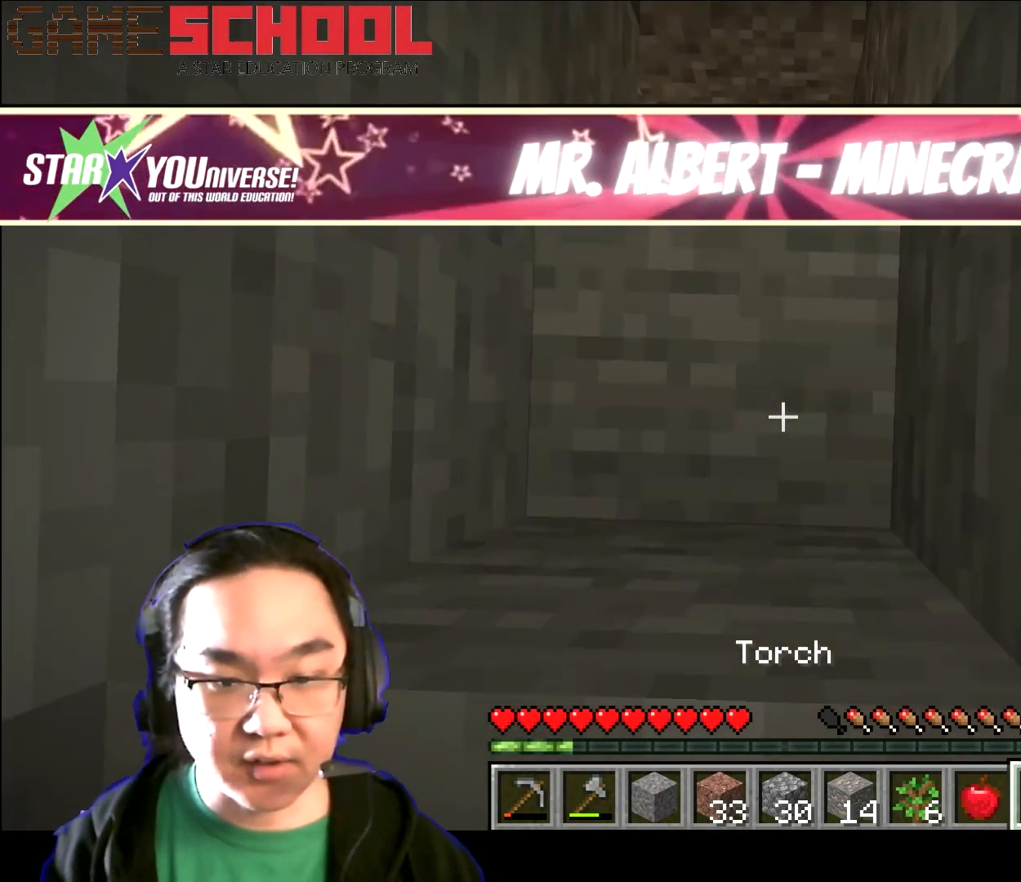
{"keys": [], "mouse": [], "events": []}
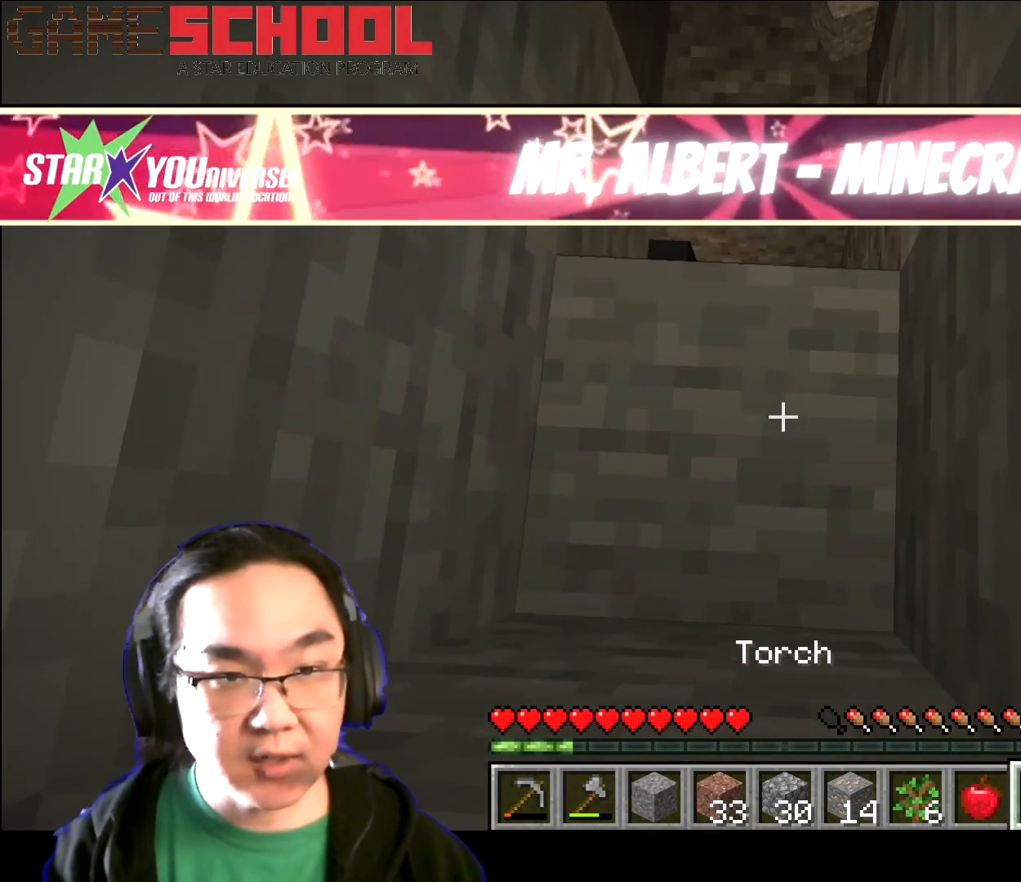
{"keys": ["w"], "mouse": [], "events": [[434, "w", "down"]]}
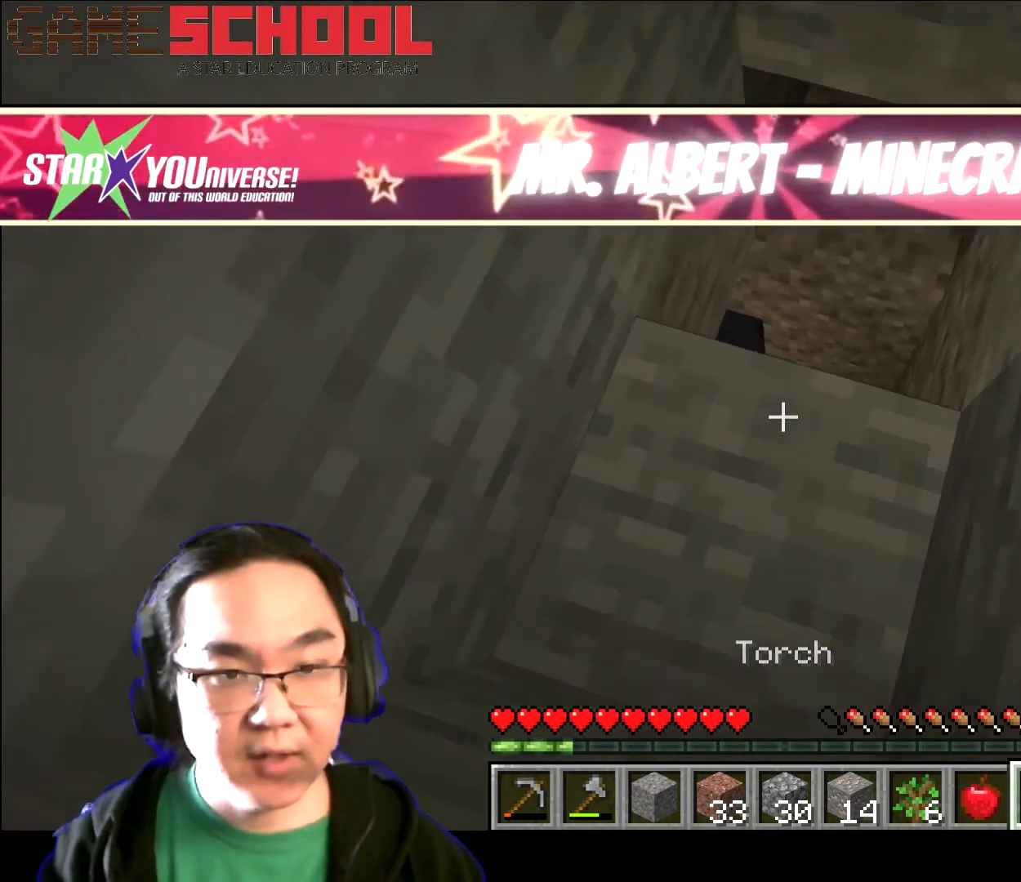
{"keys": ["shift"], "mouse": []}
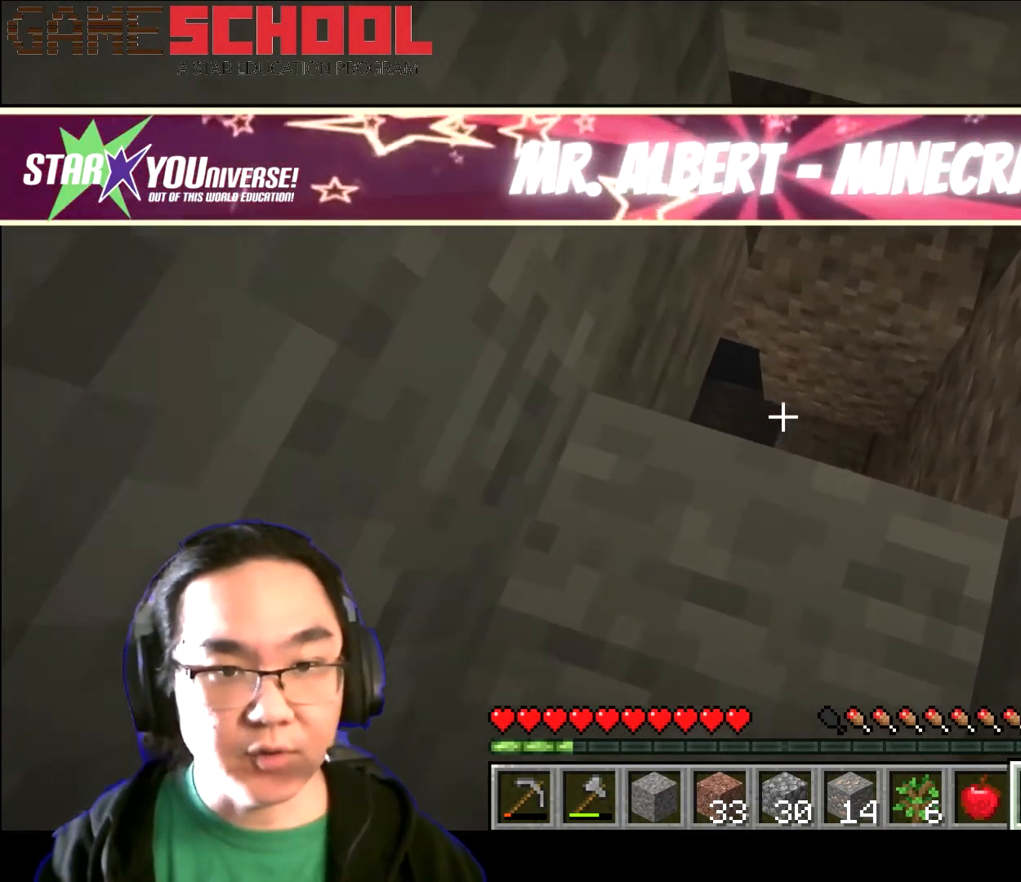
{"keys": ["4", "d", "shift"], "mouse": [], "events": [[100, "d", "down"], [500, "4", "down"]]}
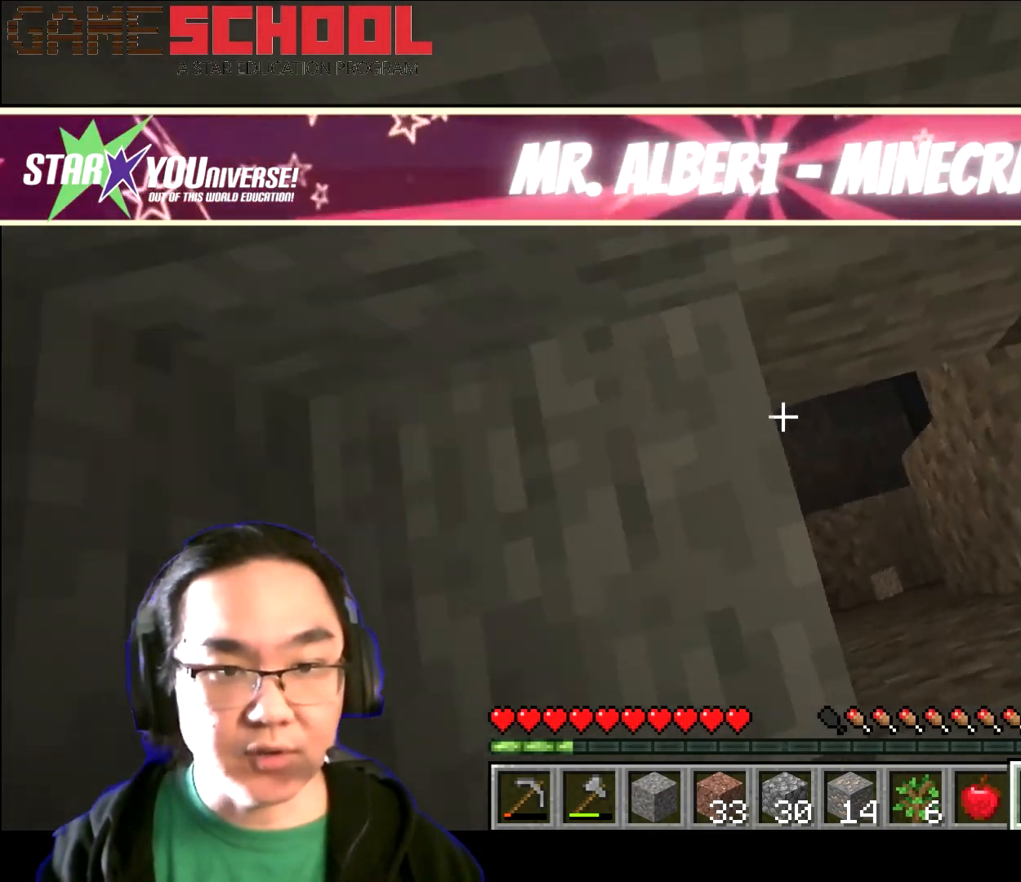
{"keys": ["shift"], "mouse": [], "events": [[201, "d", "up"], [267, "4", "up"]]}
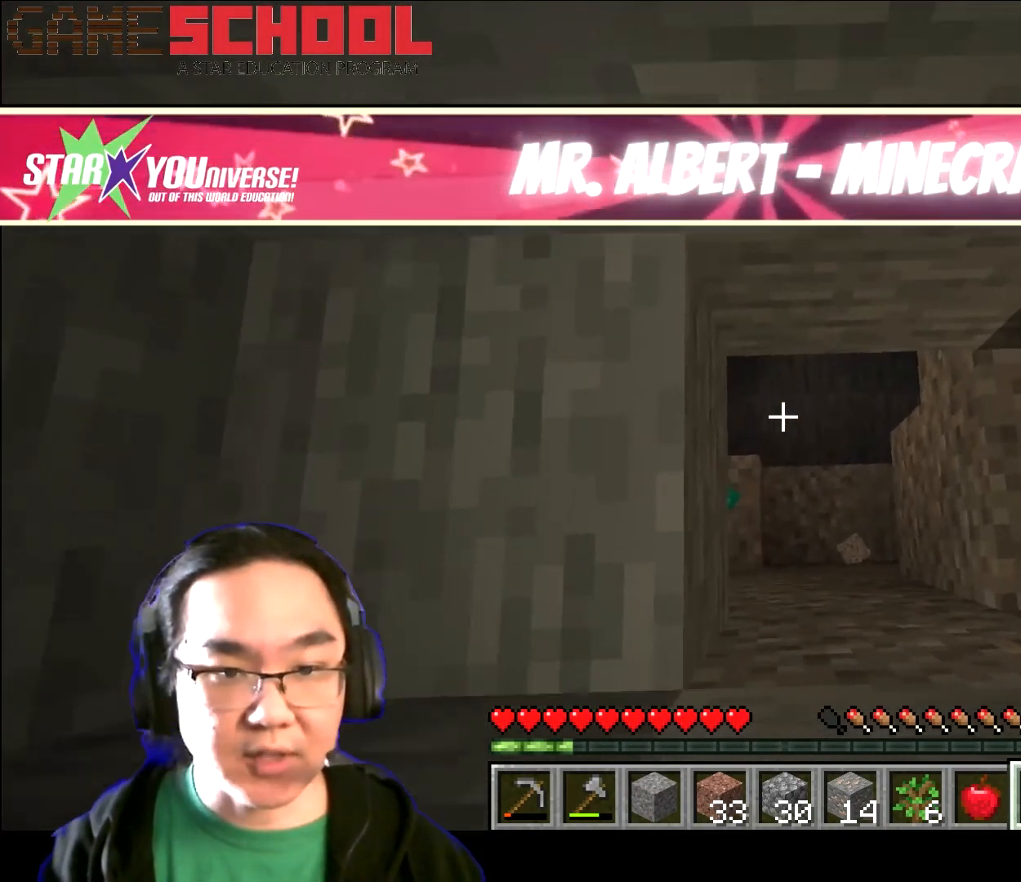
{"keys": ["d", "shift"], "mouse": [], "events": [[500, "d", "down"]]}
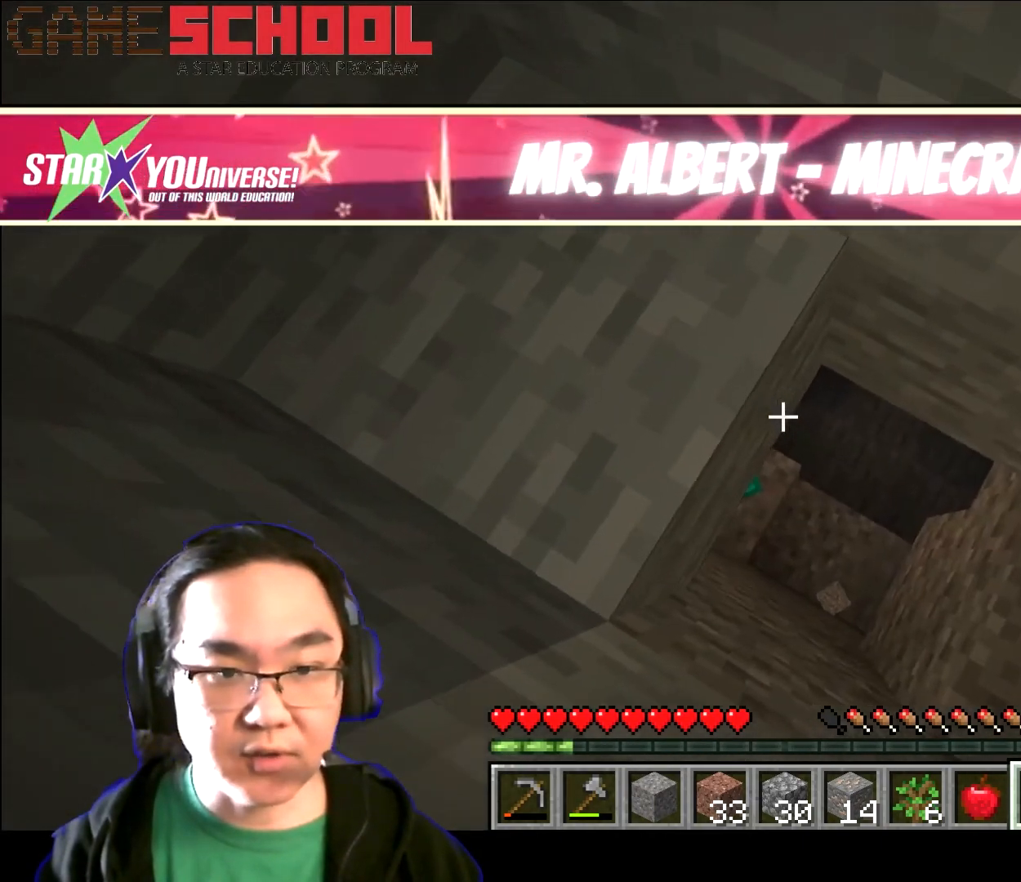
{"keys": ["shift"], "mouse": [], "events": [[134, "s", "down"], [234, "d", "up"], [334, "s", "up"]]}
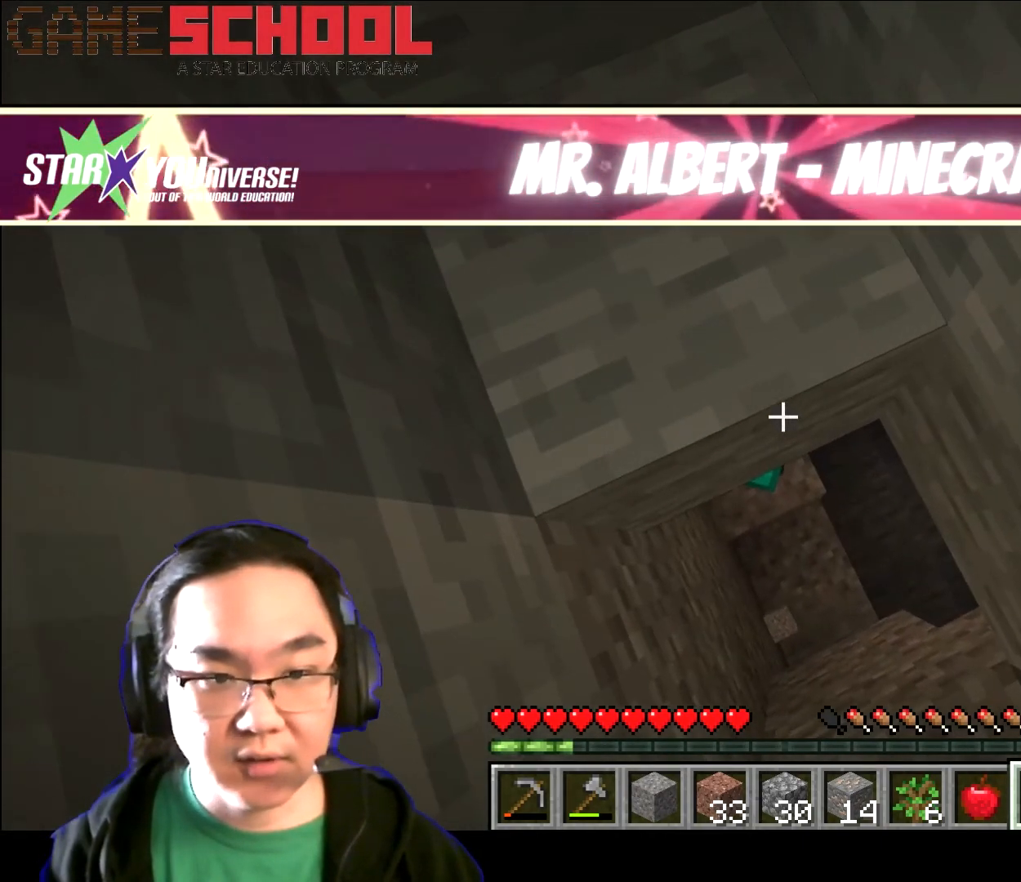
{"keys": ["shift", "w"], "mouse": [], "events": [[434, "w", "down"]]}
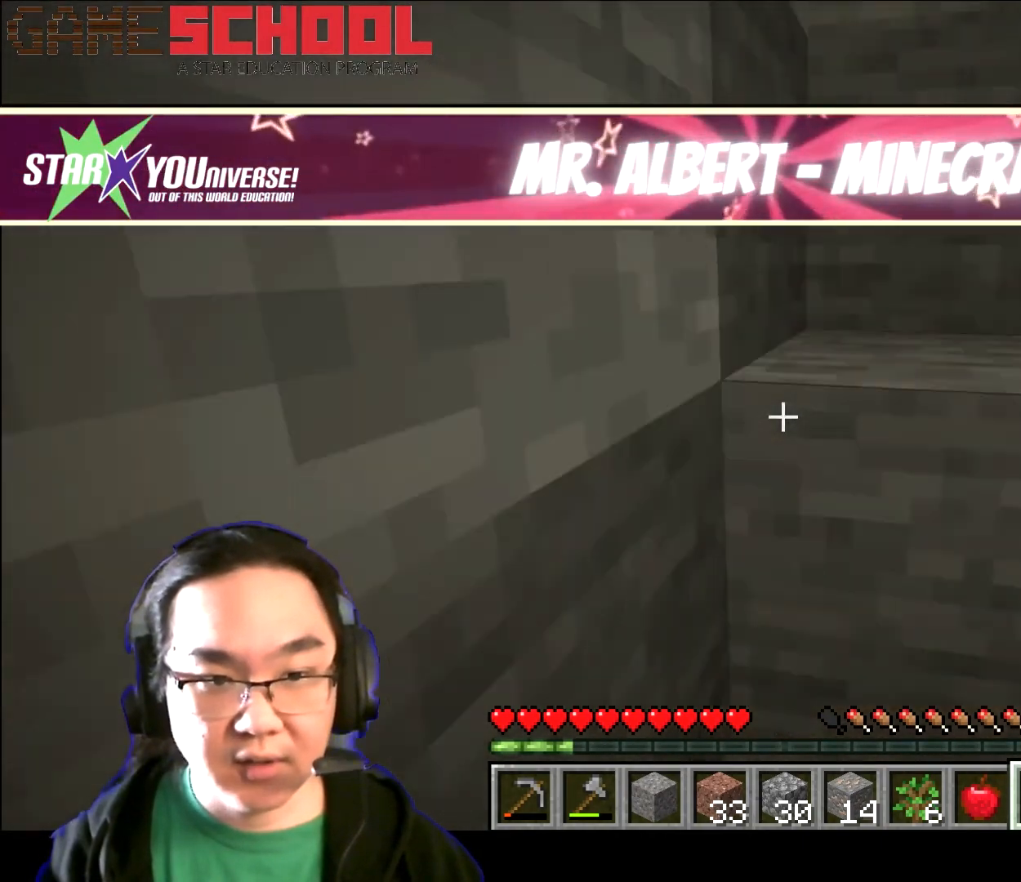
{"keys": ["space", "w"], "mouse": [], "events": [[34, "shift", "up"], [401, "space", "down"]]}
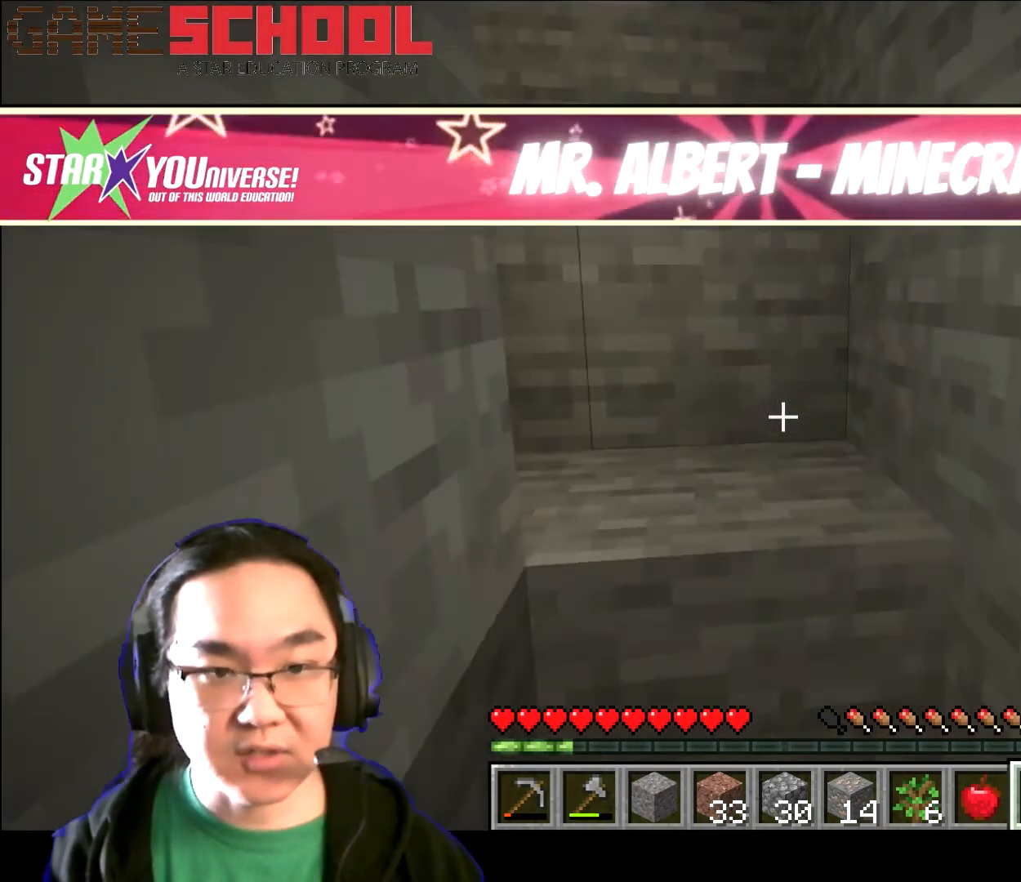
{"keys": [], "mouse": [], "events": [[33, "space", "up"], [267, "a", "down"], [267, "w", "up"], [434, "a", "up"]]}